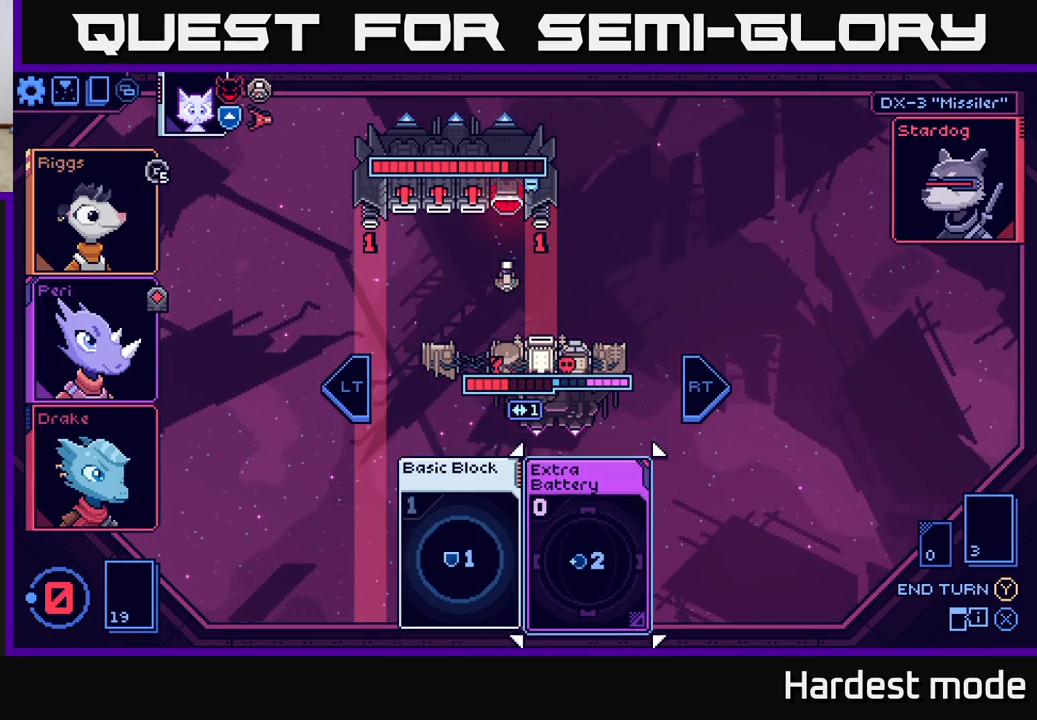
Gameplay with a controller (Xbox layout); each line is a JSON object with the inputs held at the frame after it. "events" lists button and stick changes between this image and that frame as [ms after this image, input, new state], when the widget could be followed in between.
{"buttons": [], "left_stick": "left", "right_stick": "center", "events": [[183, "left_stick", "center"], [450, "left_stick", "left"]]}
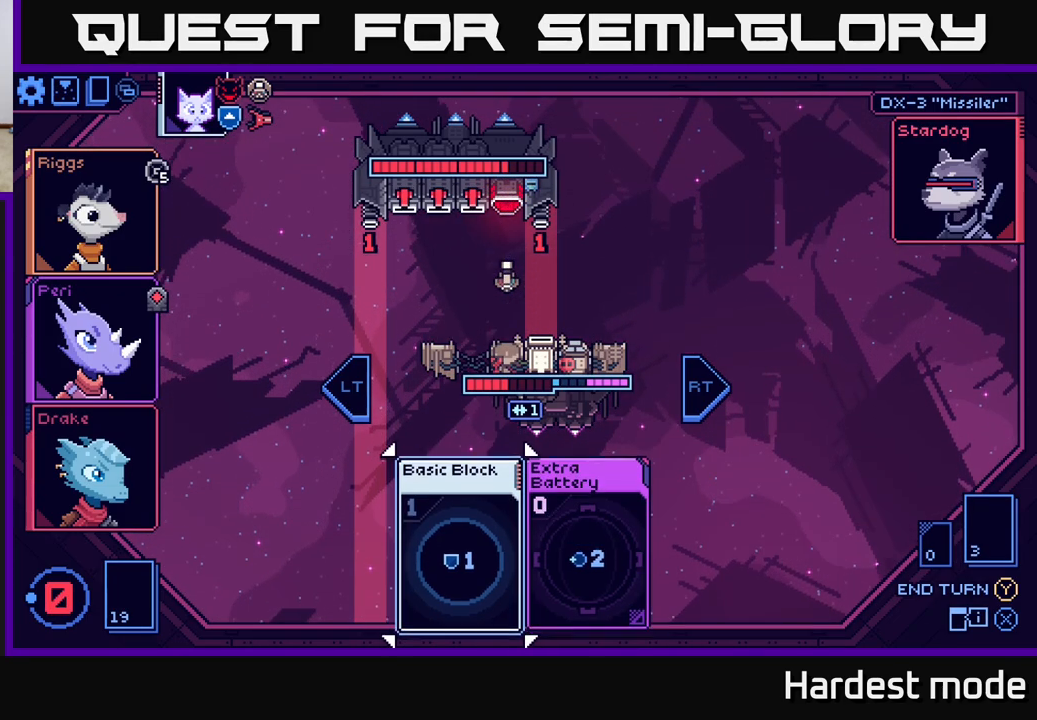
{"buttons": [], "left_stick": "up", "right_stick": "center", "events": [[133, "left_stick", "center"], [350, "left_stick", "up"]]}
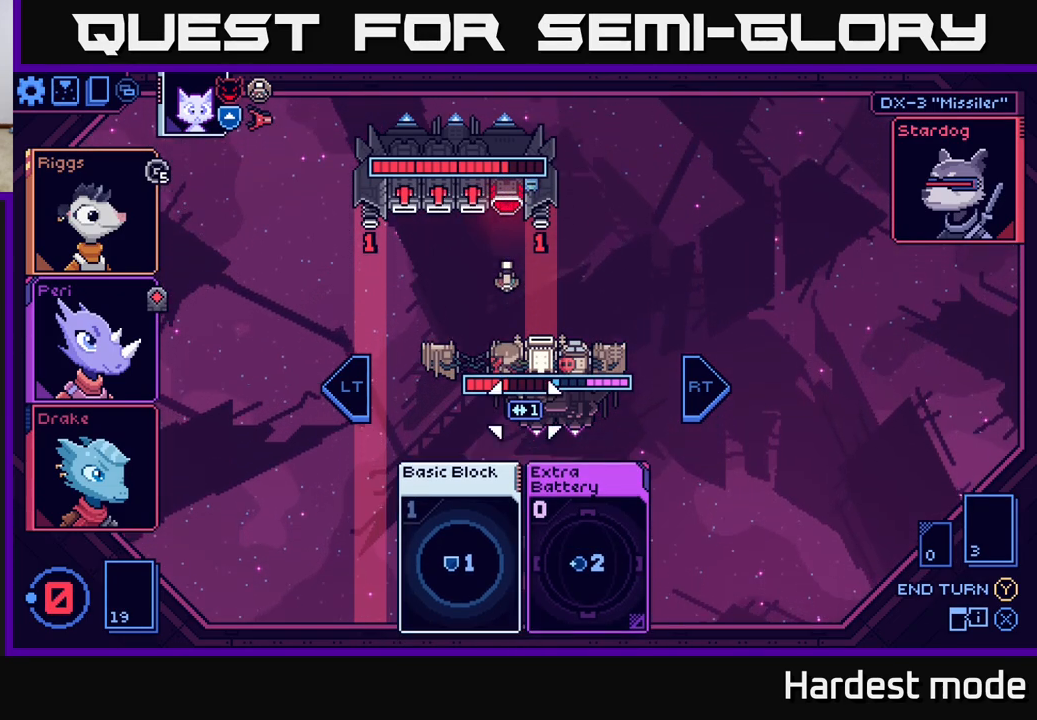
{"buttons": [], "left_stick": "center", "right_stick": "center", "events": [[33, "left_stick", "center"]]}
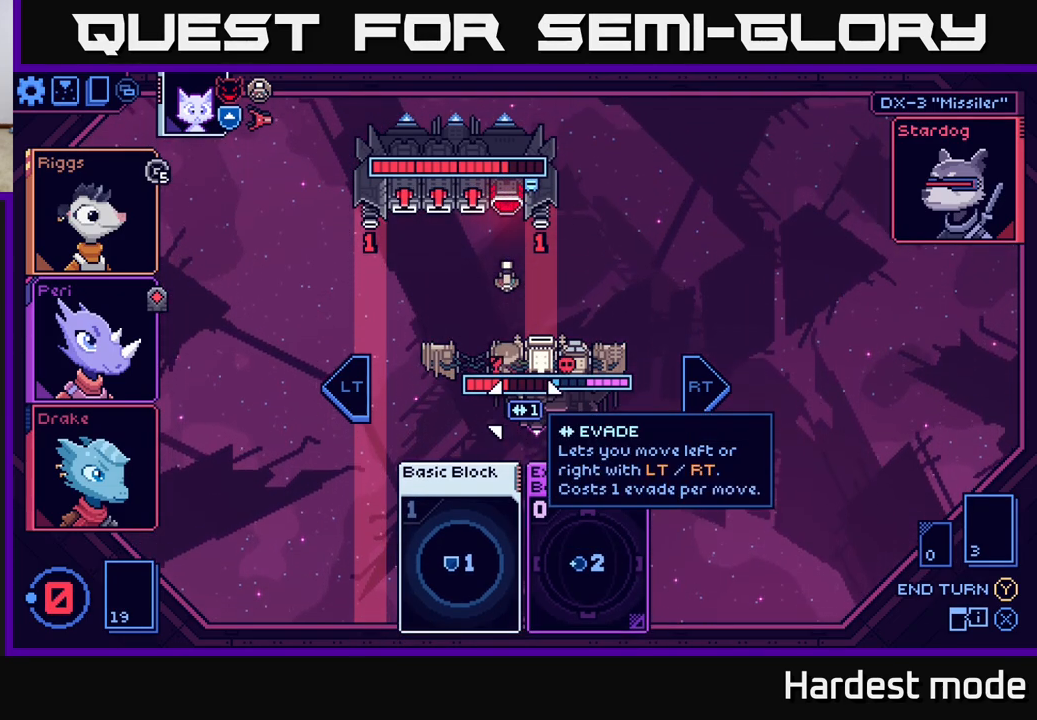
{"buttons": [], "left_stick": "down", "right_stick": "center", "events": [[283, "left_stick", "down"]]}
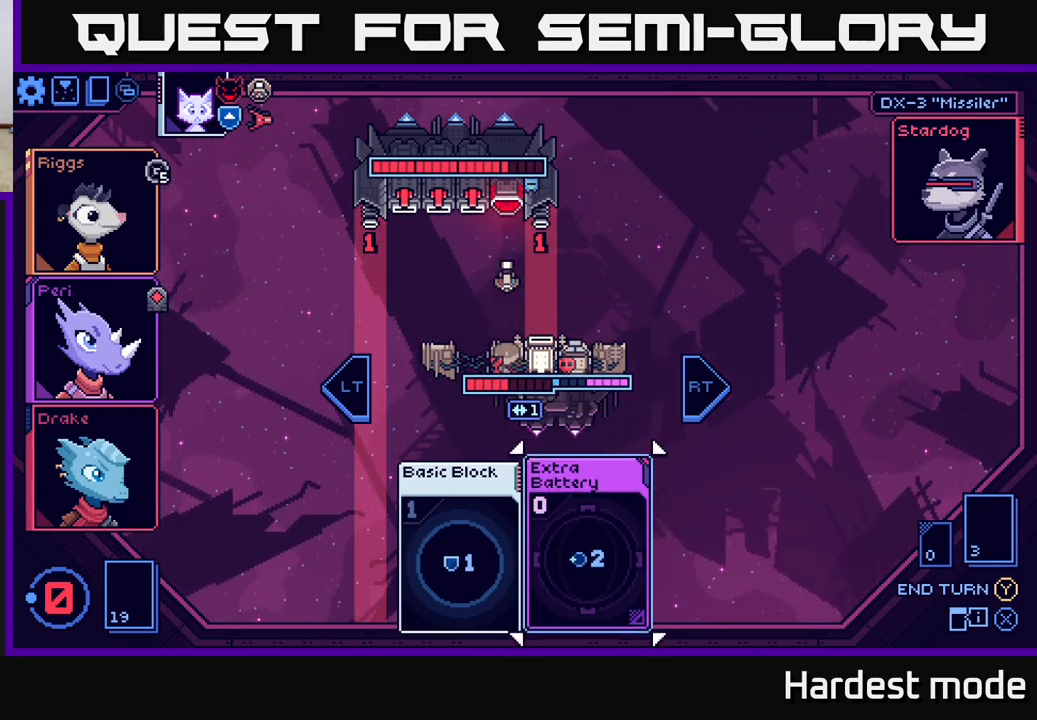
{"buttons": [], "left_stick": "center", "right_stick": "center", "events": [[17, "left_stick", "center"]]}
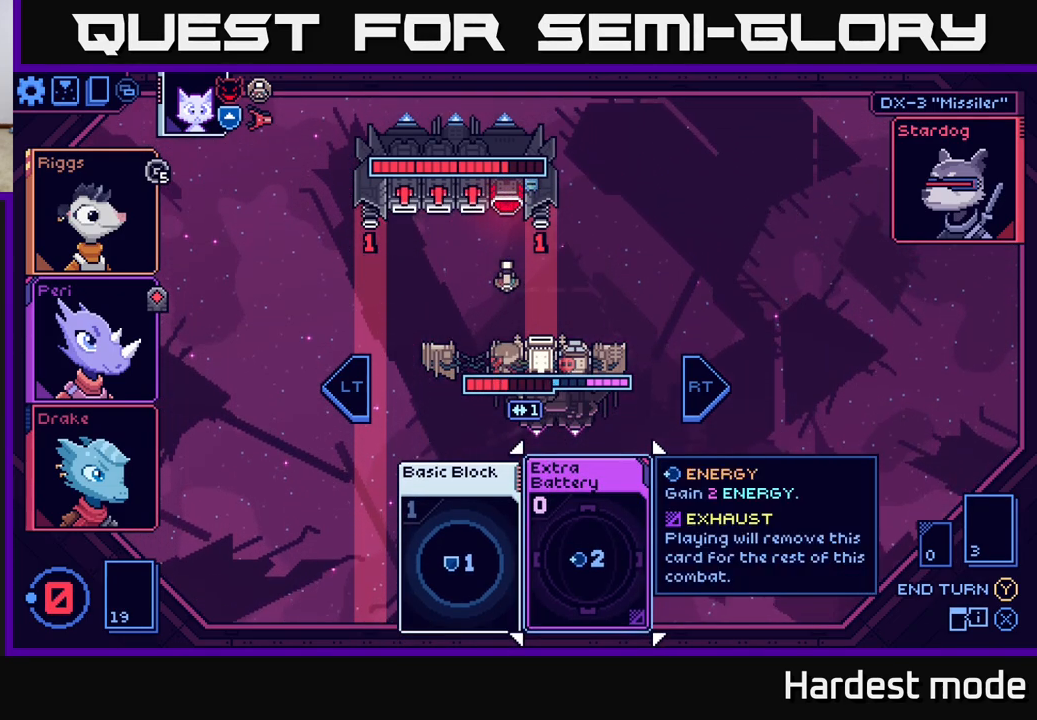
{"buttons": [], "left_stick": "center", "right_stick": "center", "events": []}
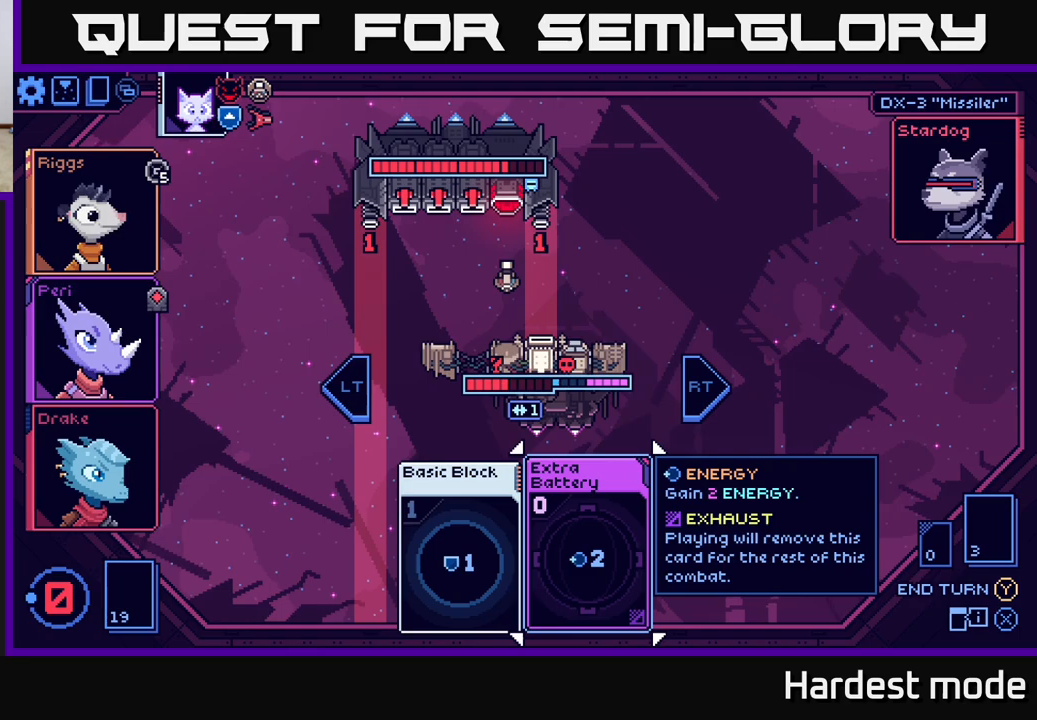
{"buttons": [], "left_stick": "center", "right_stick": "center", "events": []}
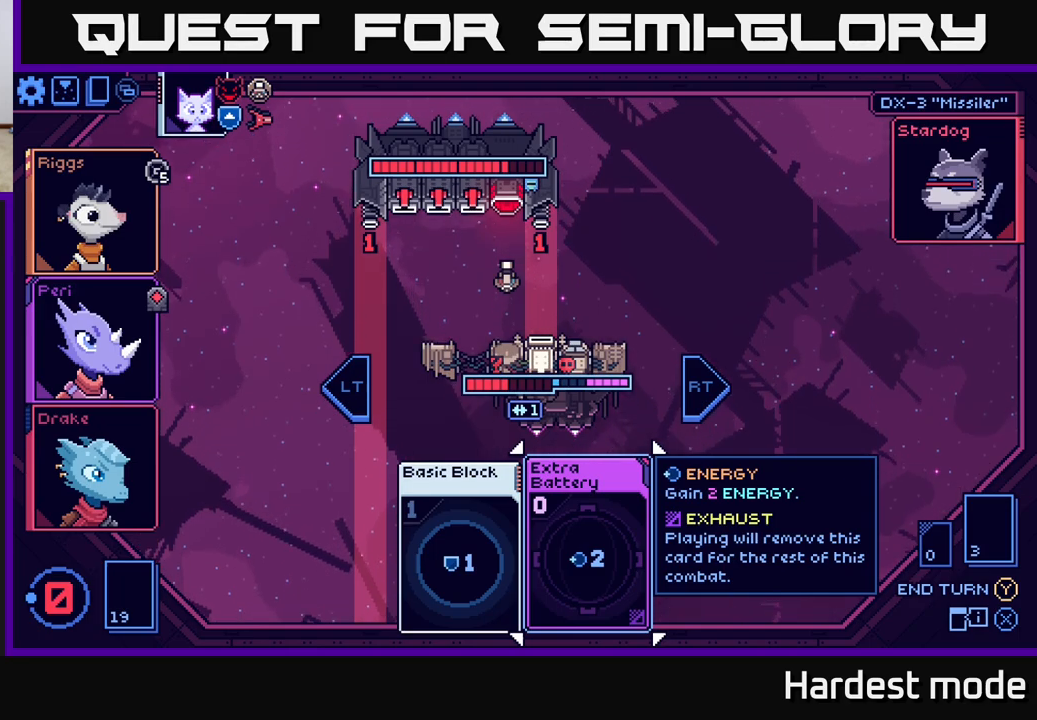
{"buttons": [], "left_stick": "center", "right_stick": "center", "events": []}
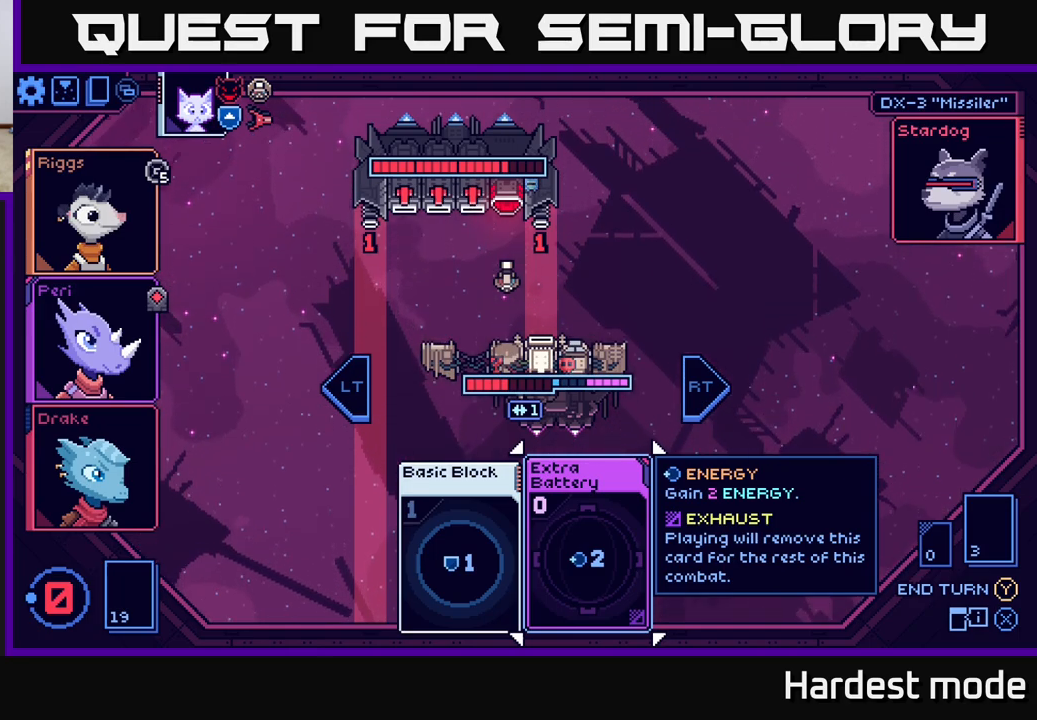
{"buttons": [], "left_stick": "left", "right_stick": "center", "events": [[283, "left_stick", "right"], [450, "left_stick", "center"], [500, "left_stick", "left"]]}
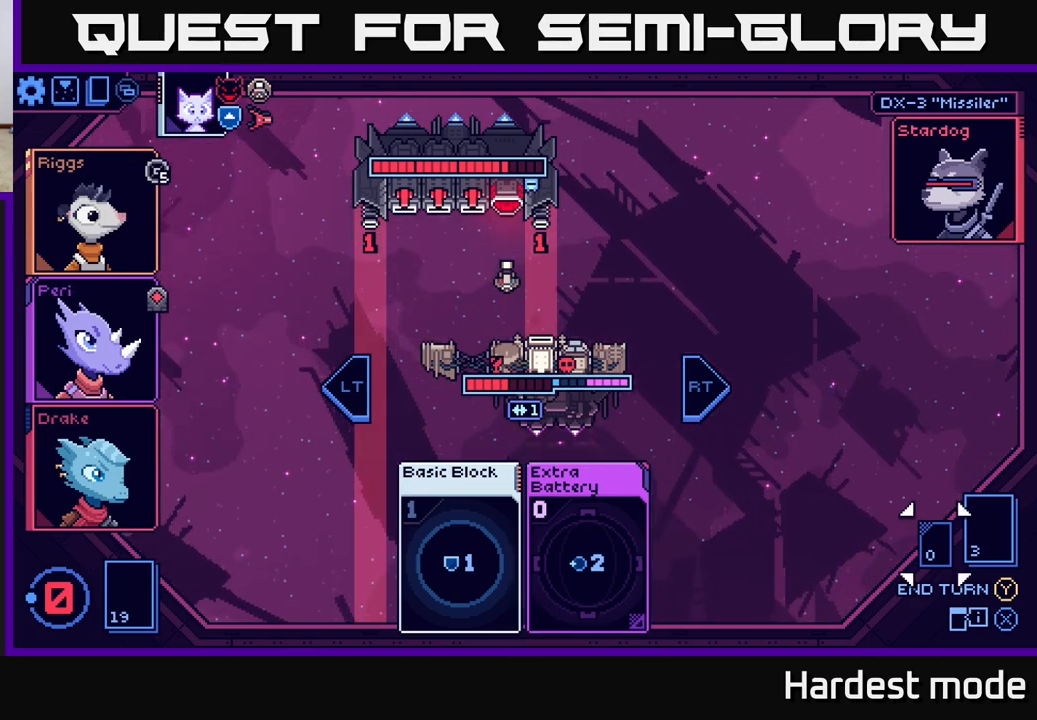
{"buttons": [], "left_stick": "center", "right_stick": "center", "events": [[167, "left_stick", "center"]]}
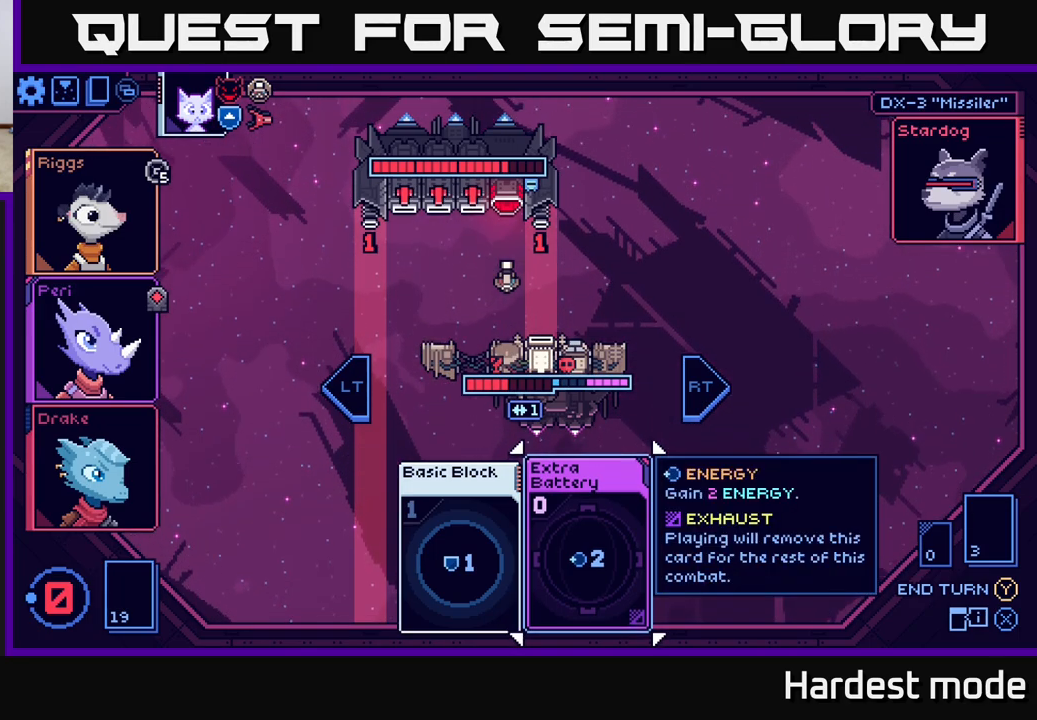
{"buttons": [], "left_stick": "center", "right_stick": "center", "events": [[250, "Y", "down"], [333, "Y", "up"]]}
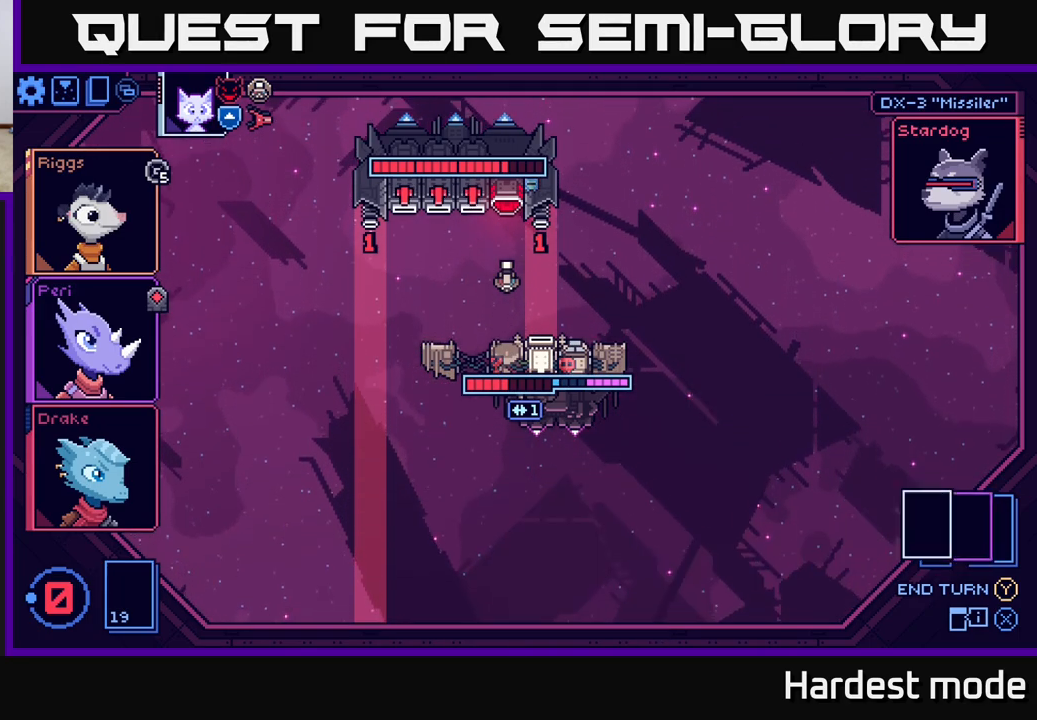
{"buttons": [], "left_stick": "center", "right_stick": "center", "events": []}
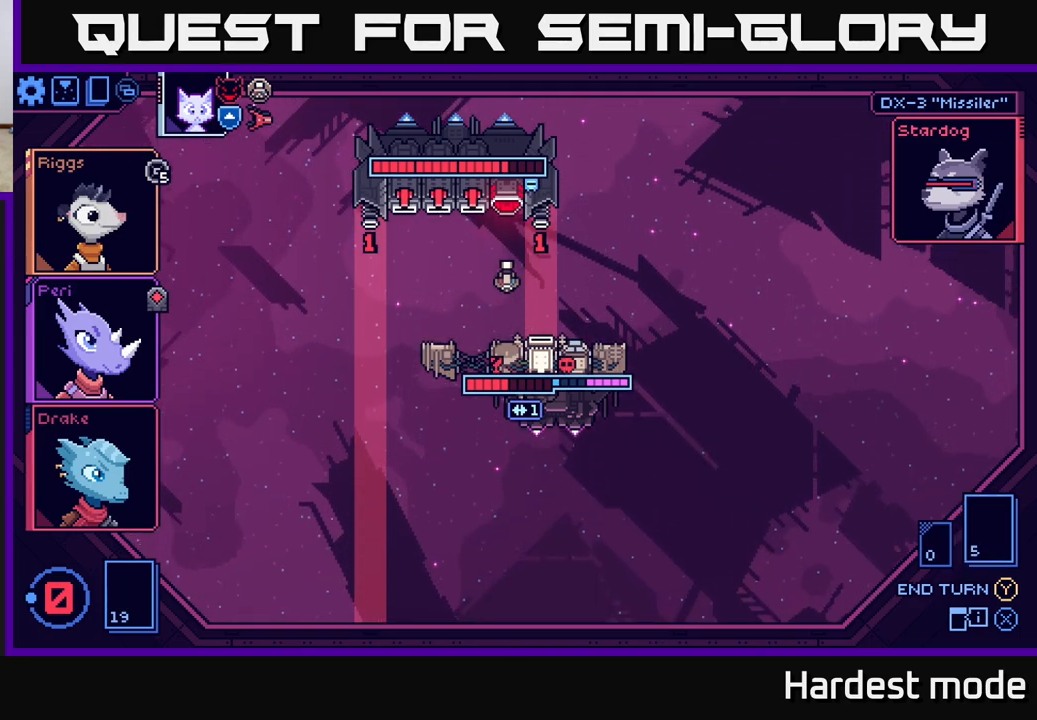
{"buttons": [], "left_stick": "center", "right_stick": "center", "events": []}
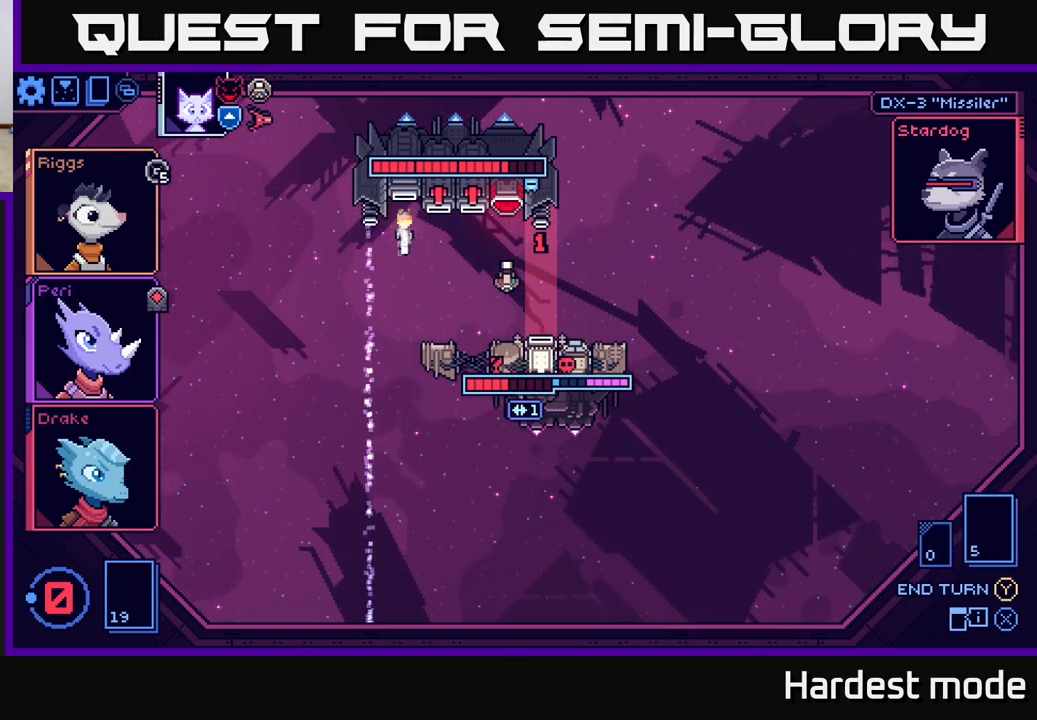
{"buttons": [], "left_stick": "center", "right_stick": "center", "events": []}
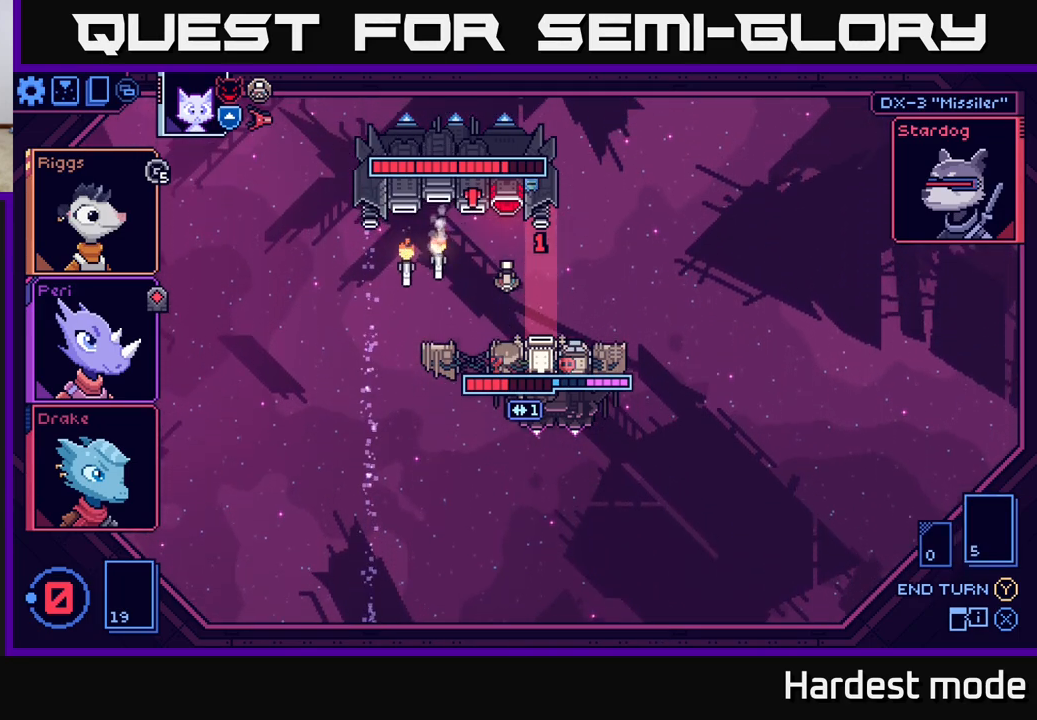
{"buttons": [], "left_stick": "center", "right_stick": "center", "events": []}
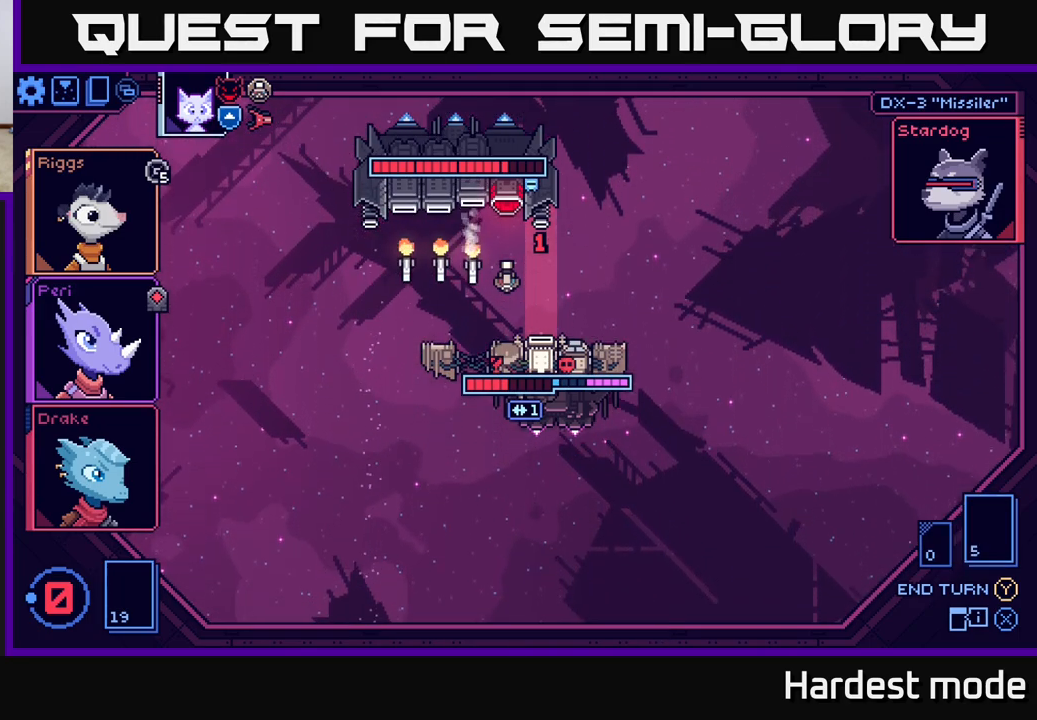
{"buttons": [], "left_stick": "center", "right_stick": "center", "events": []}
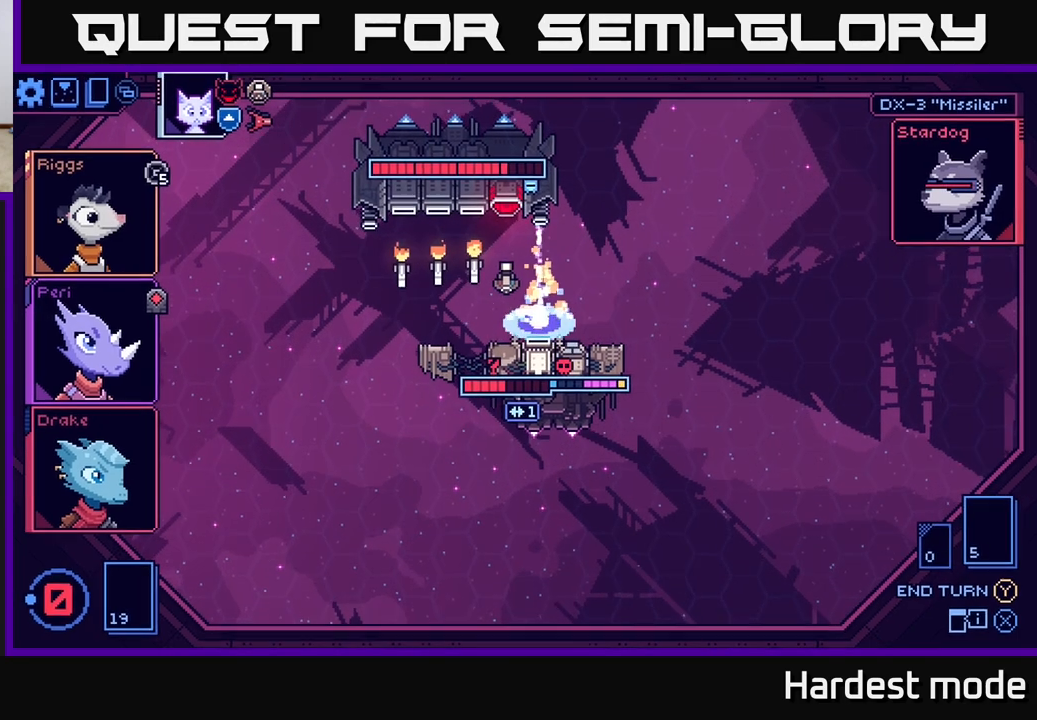
{"buttons": [], "left_stick": "center", "right_stick": "center", "events": []}
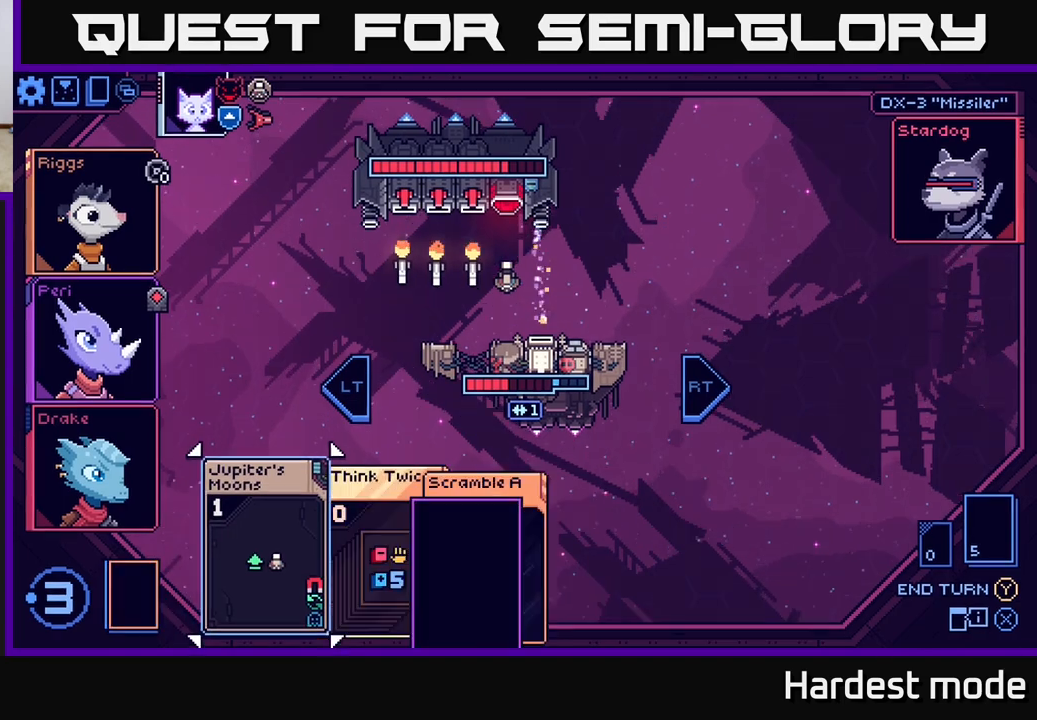
{"buttons": [], "left_stick": "center", "right_stick": "center", "events": []}
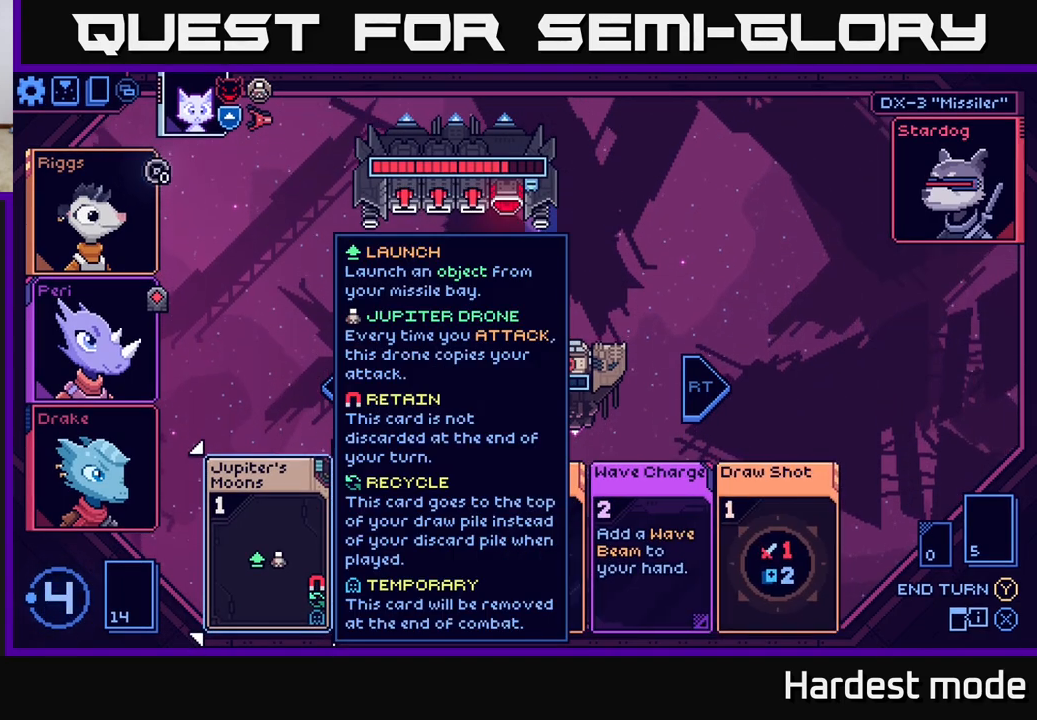
{"buttons": [], "left_stick": "right", "right_stick": "center", "events": [[333, "left_stick", "right"]]}
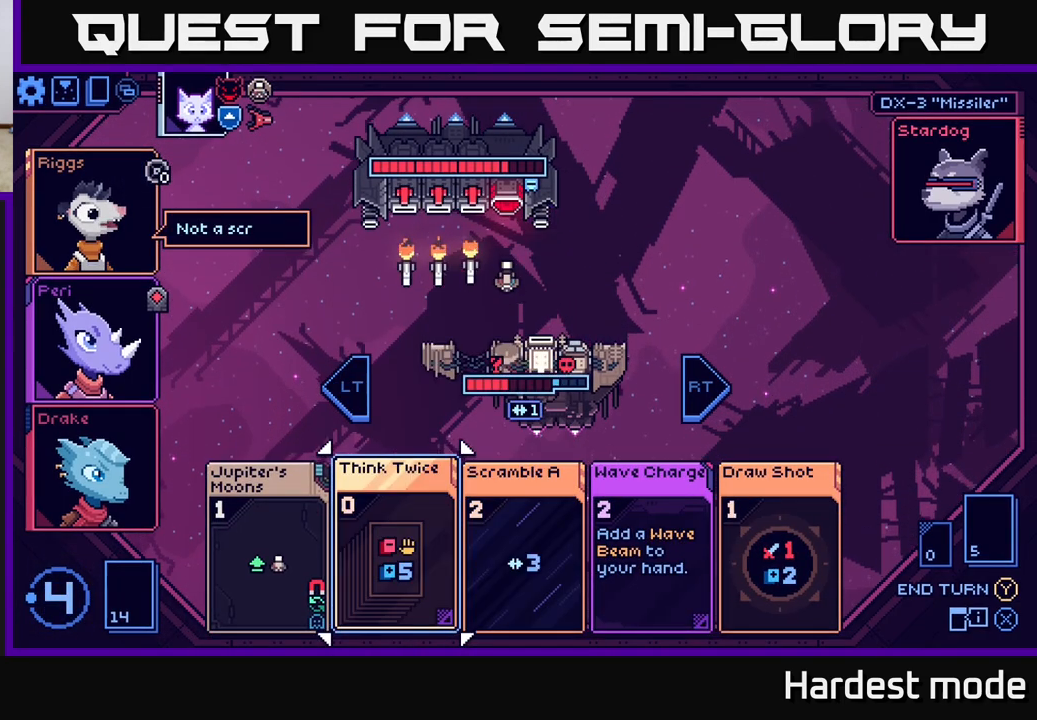
{"buttons": [], "left_stick": "center", "right_stick": "center", "events": [[33, "left_stick", "center"], [200, "left_stick", "right"], [400, "left_stick", "center"]]}
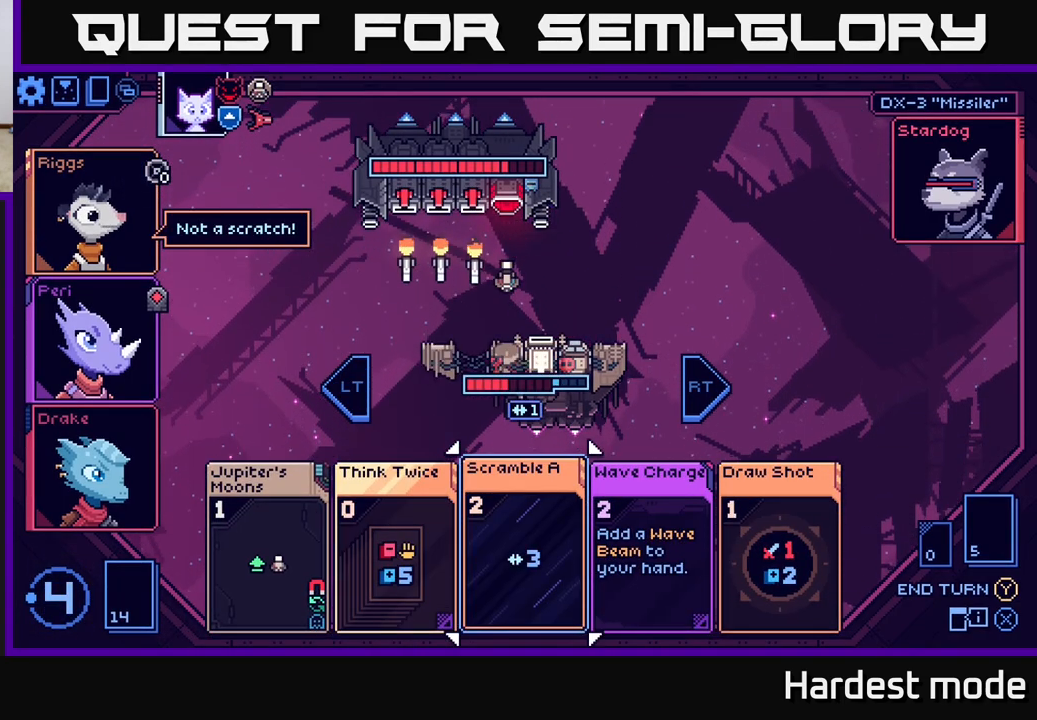
{"buttons": [], "left_stick": "center", "right_stick": "center", "events": [[17, "left_stick", "right"], [183, "left_stick", "center"]]}
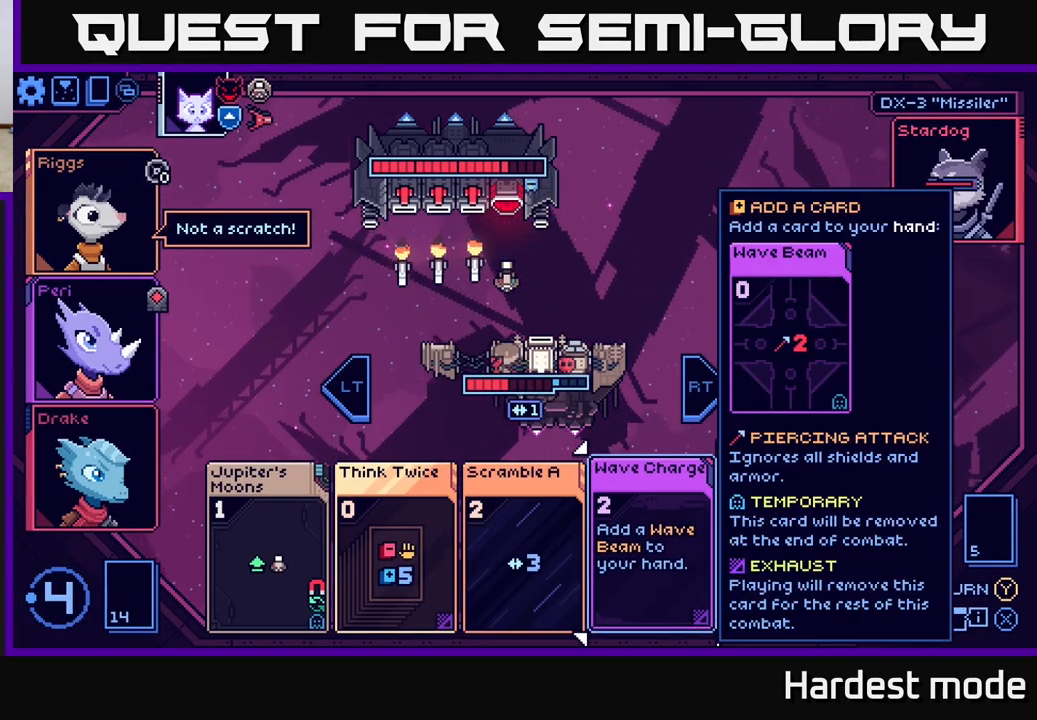
{"buttons": [], "left_stick": "center", "right_stick": "center", "events": []}
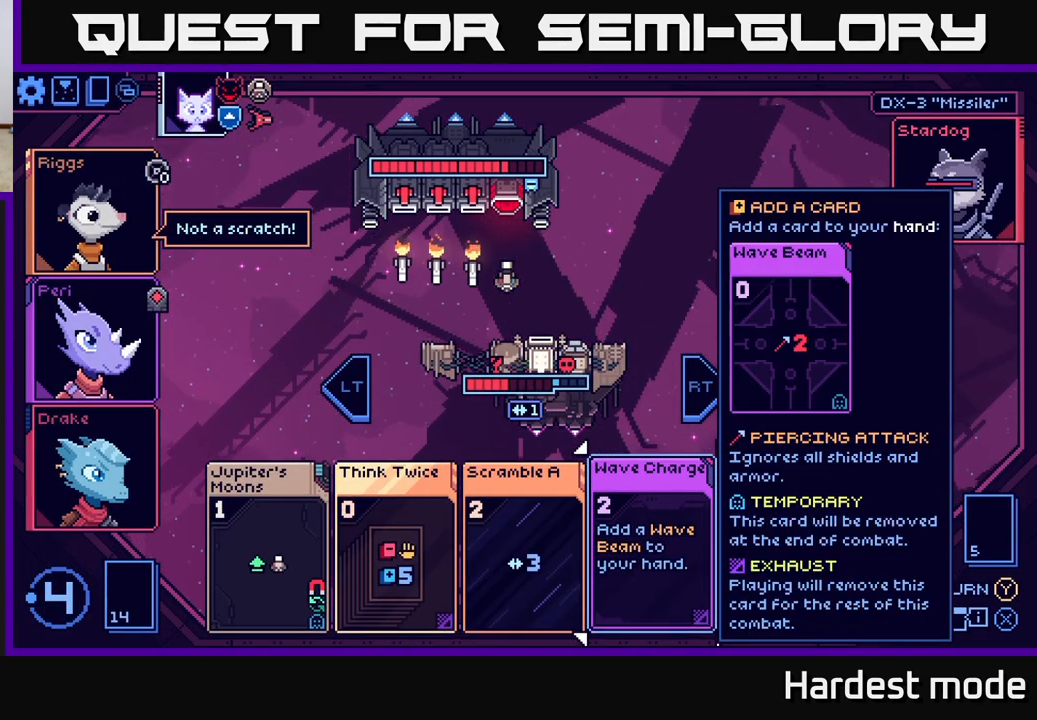
{"buttons": [], "left_stick": "center", "right_stick": "center", "events": []}
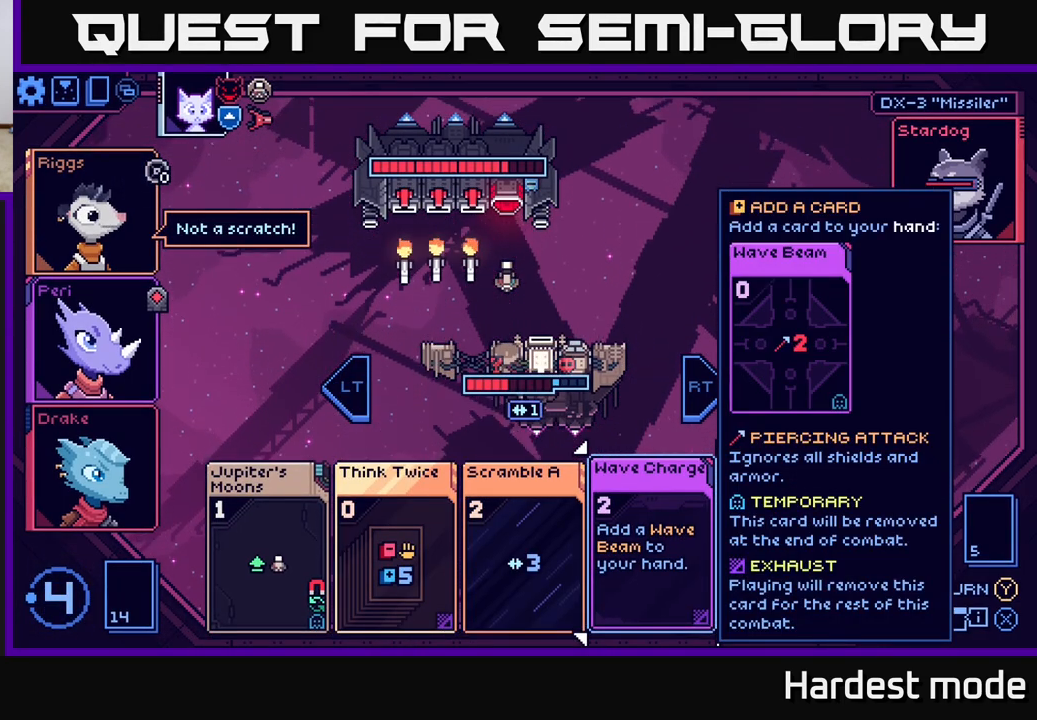
{"buttons": [], "left_stick": "center", "right_stick": "center", "events": [[133, "left_stick", "right"], [300, "left_stick", "center"]]}
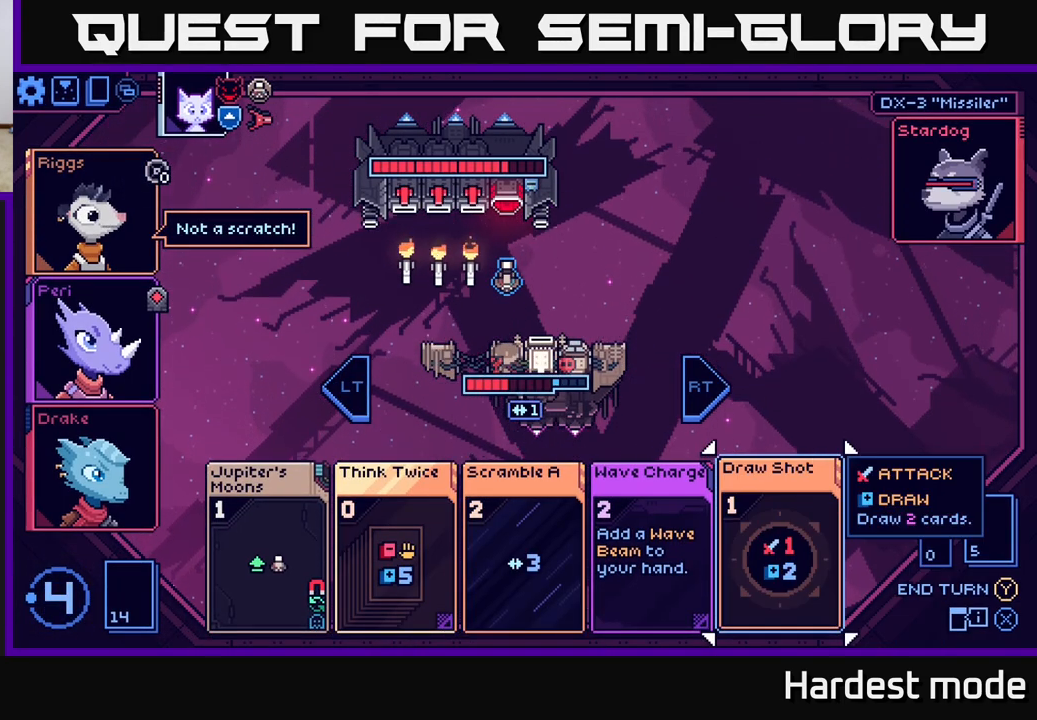
{"buttons": [], "left_stick": "center", "right_stick": "center", "events": []}
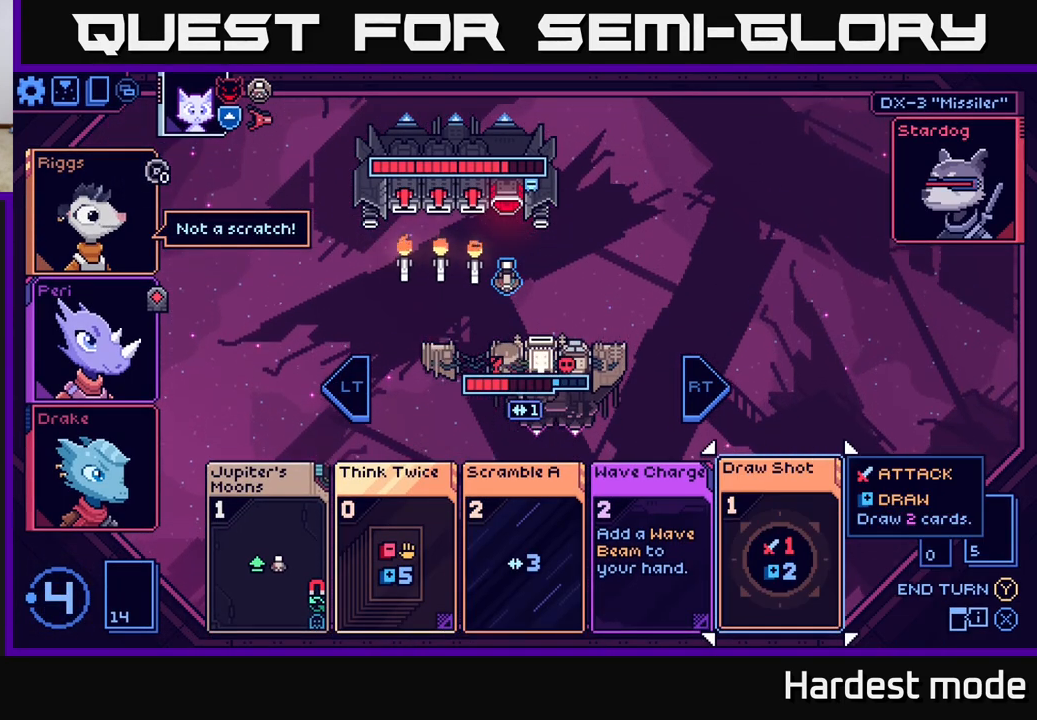
{"buttons": [], "left_stick": "center", "right_stick": "center", "events": []}
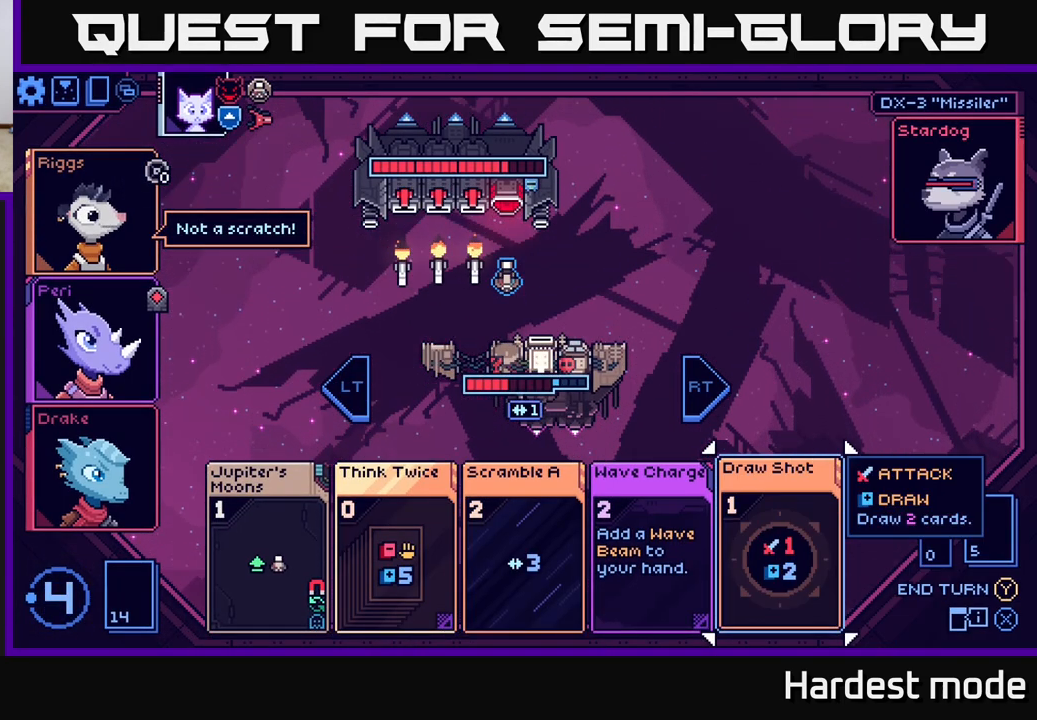
{"buttons": [], "left_stick": "center", "right_stick": "center", "events": []}
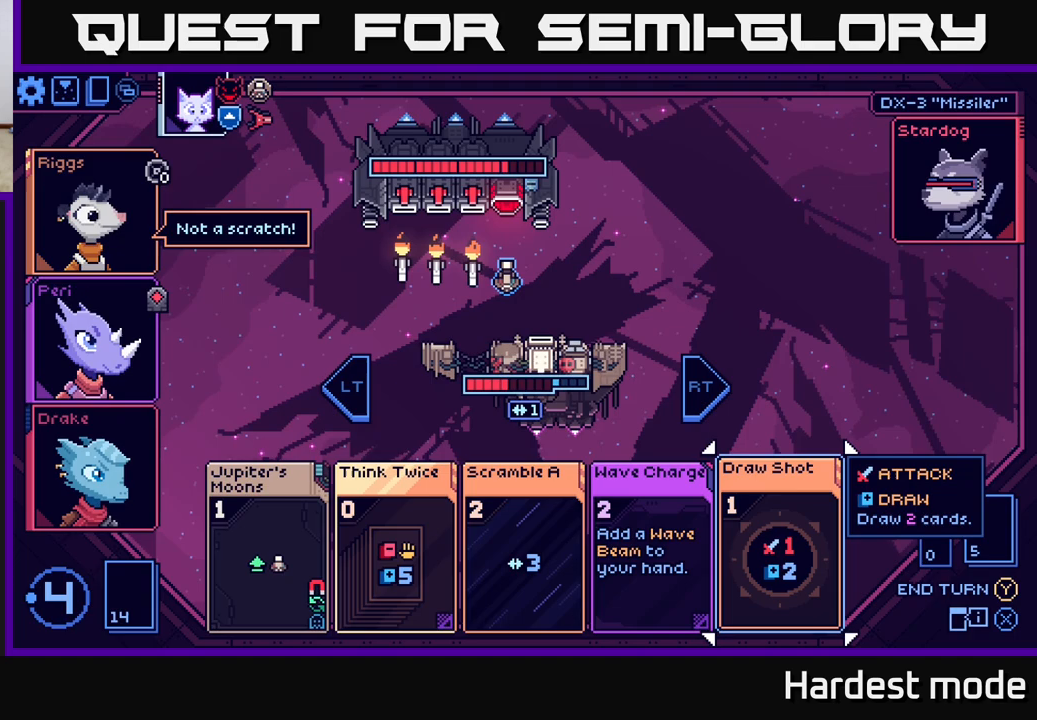
{"buttons": [], "left_stick": "center", "right_stick": "center", "events": []}